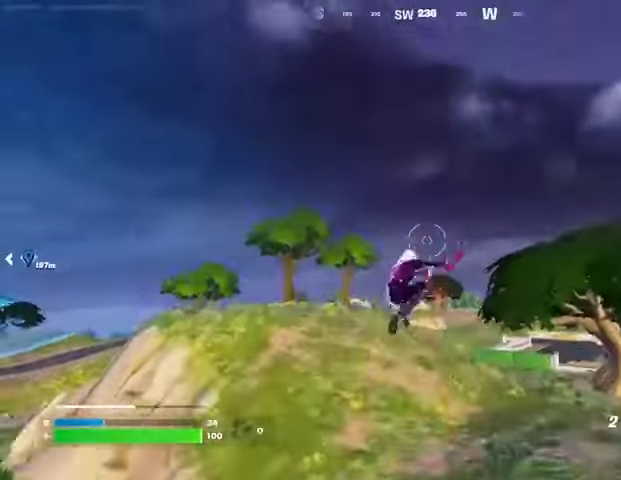
Gameplay with a controller (PlayStation layout); each line is a JSON object with the inputs held at the frame after it. "events" lists button and stick changes between this image and that frame as [ms after this image, input, new state], when the widget could be followed in between.
{"buttons": [], "left_stick": "up-left", "right_stick": "center", "events": [[133, "left_stick", "up-left"]]}
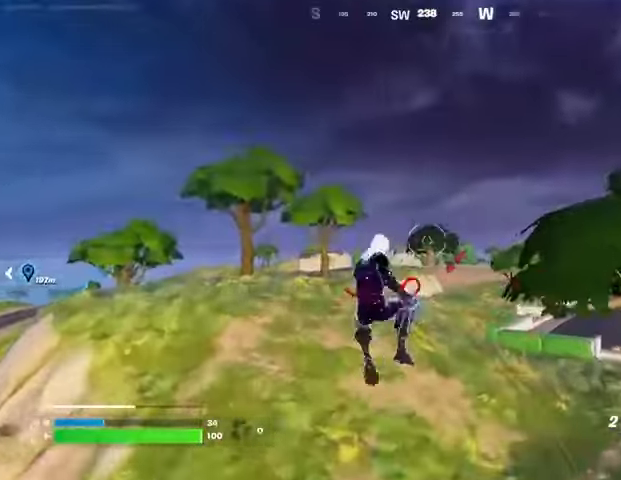
{"buttons": [], "left_stick": "up-left", "right_stick": "center", "events": [[167, "L2", "down"], [200, "right_stick", "up"], [267, "L2", "up"], [300, "right_stick", "center"]]}
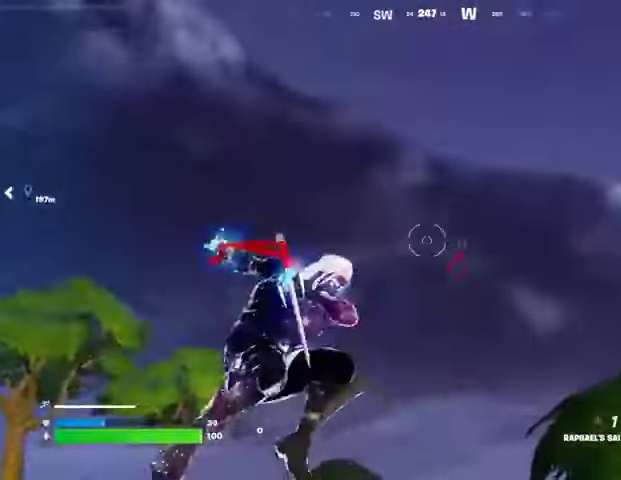
{"buttons": [], "left_stick": "up-left", "right_stick": "down-right", "events": [[200, "right_stick", "down"], [433, "right_stick", "down-right"]]}
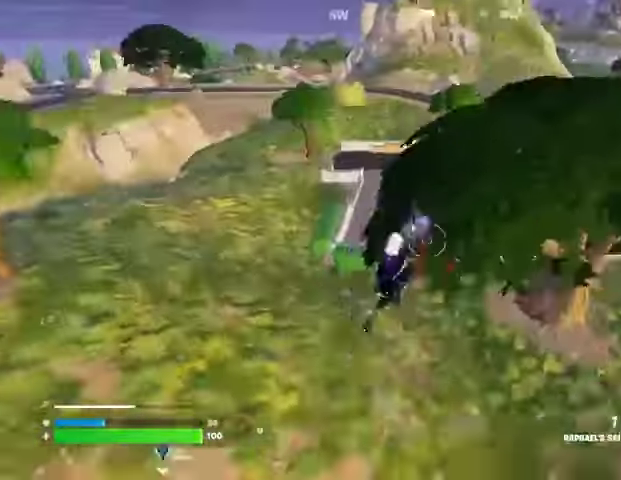
{"buttons": [], "left_stick": "left", "right_stick": "right", "events": [[33, "right_stick", "center"], [467, "left_stick", "left"], [467, "right_stick", "right"]]}
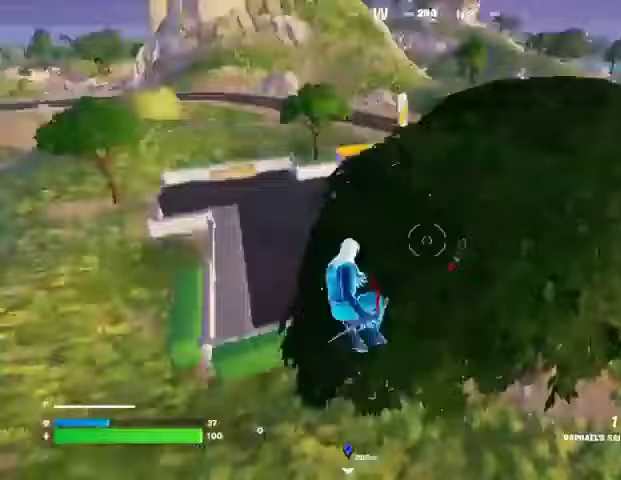
{"buttons": ["R3"], "left_stick": "down-left", "right_stick": "center", "events": [[67, "left_stick", "down-left"], [300, "right_stick", "up-right"], [500, "R3", "down"], [500, "right_stick", "center"]]}
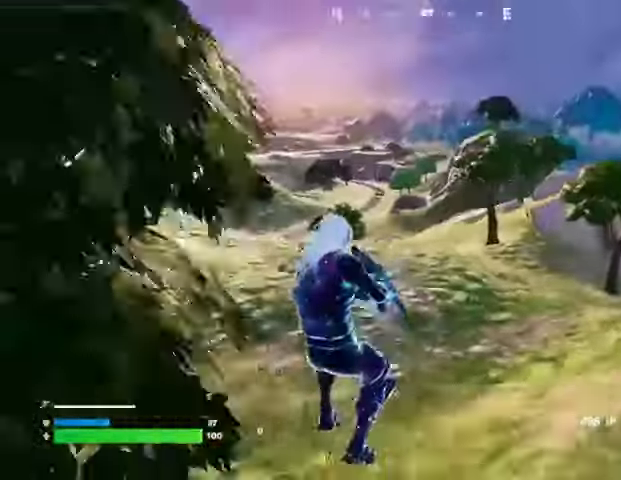
{"buttons": [], "left_stick": "left", "right_stick": "center", "events": [[67, "R3", "up"], [267, "left_stick", "left"]]}
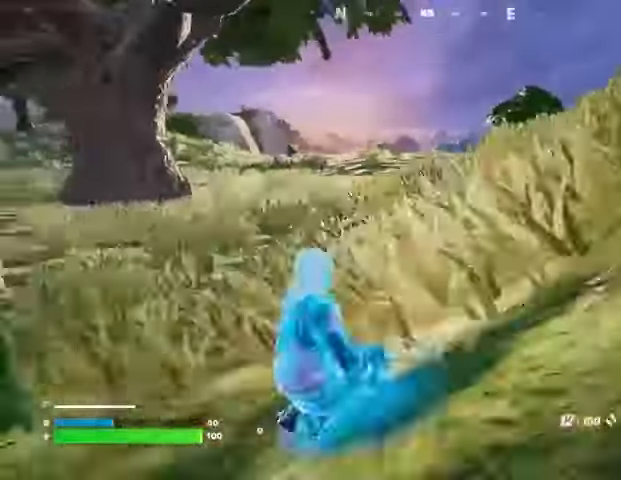
{"buttons": [], "left_stick": "up-left", "right_stick": "center", "events": [[100, "right_stick", "left"], [200, "L1", "down"], [233, "right_stick", "center"], [267, "L1", "up"], [300, "R3", "down"], [333, "left_stick", "up-left"], [367, "R3", "up"]]}
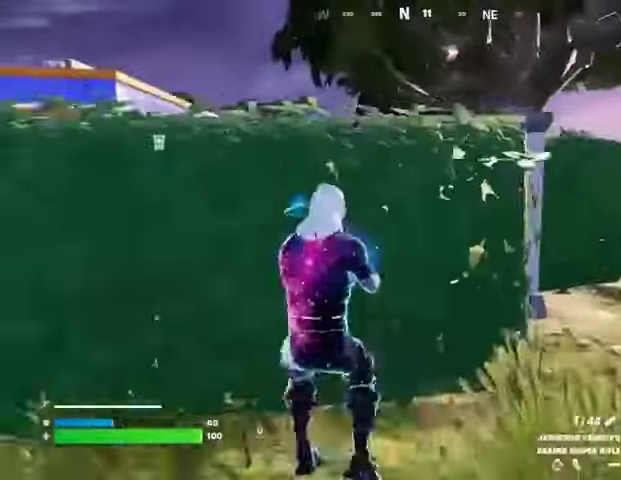
{"buttons": ["L1"], "left_stick": "up-left", "right_stick": "center"}
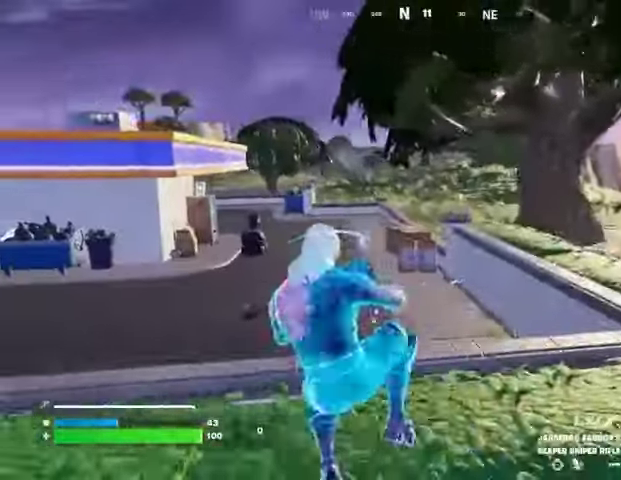
{"buttons": [], "left_stick": "up-left", "right_stick": "center", "events": [[100, "L1", "up"]]}
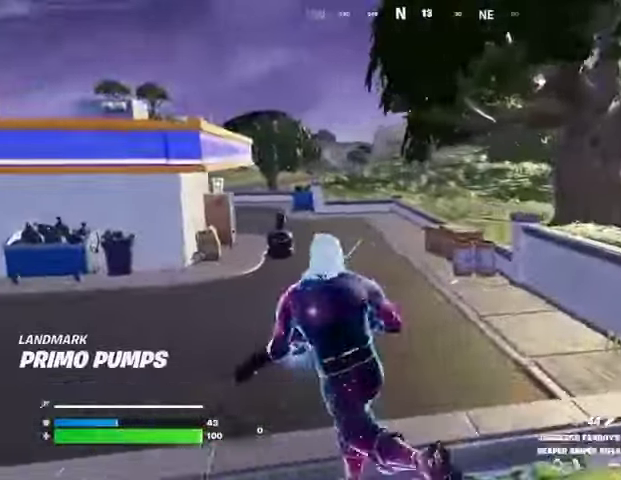
{"buttons": [], "left_stick": "up-left", "right_stick": "center", "events": [[33, "L1", "down"], [167, "L1", "up"]]}
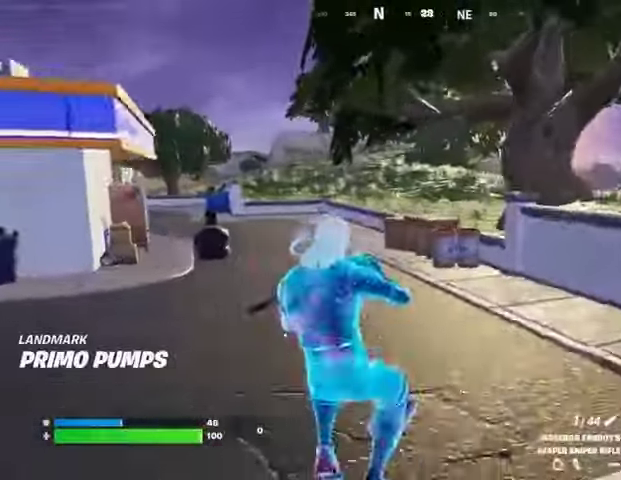
{"buttons": [], "left_stick": "up-left", "right_stick": "center", "events": [[167, "L3", "down"], [267, "L3", "up"]]}
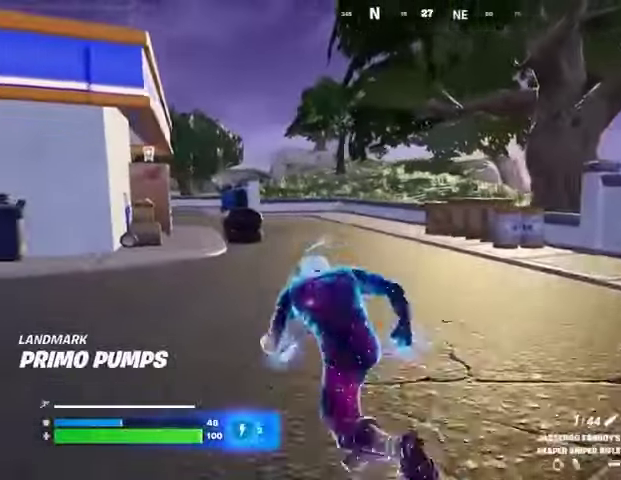
{"buttons": [], "left_stick": "up-right", "right_stick": "center", "events": [[167, "left_stick", "up"], [300, "left_stick", "up-right"]]}
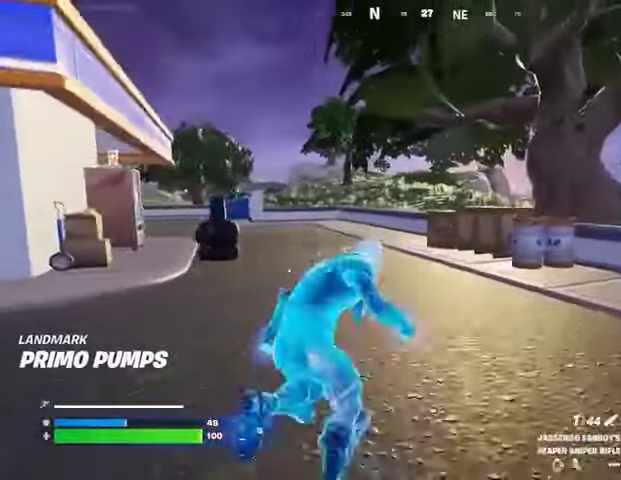
{"buttons": [], "left_stick": "center", "right_stick": "center", "events": [[33, "TRIANGLE", "down"], [100, "TRIANGLE", "up"], [167, "left_stick", "up"], [300, "right_stick", "right"], [333, "left_stick", "up-left"], [367, "R3", "down"], [433, "R3", "up"], [433, "left_stick", "center"], [433, "right_stick", "center"]]}
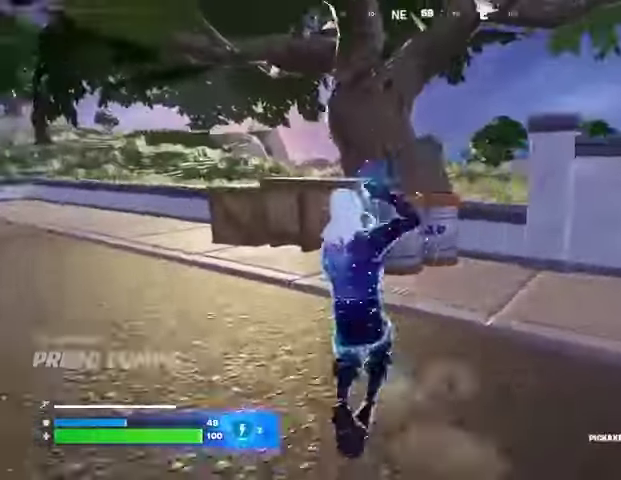
{"buttons": ["R2"], "left_stick": "left", "right_stick": "center", "events": [[100, "left_stick", "up-left"], [167, "R2", "down"], [167, "right_stick", "right"], [333, "left_stick", "left"], [333, "right_stick", "center"]]}
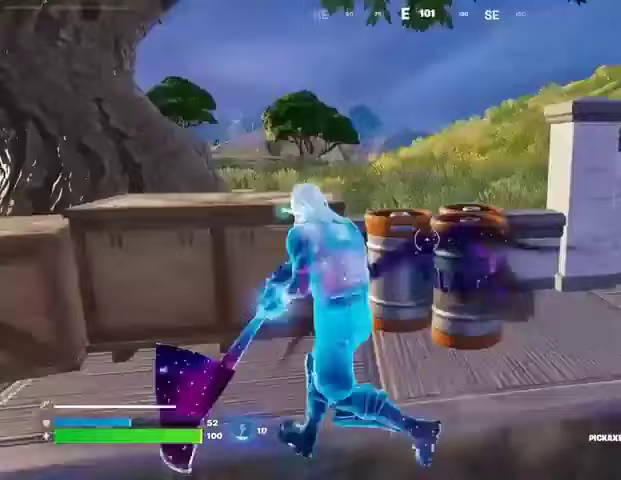
{"buttons": [], "left_stick": "left", "right_stick": "center", "events": [[67, "left_stick", "right"], [333, "R3", "down"], [433, "R2", "up"], [433, "R3", "up"], [433, "left_stick", "left"]]}
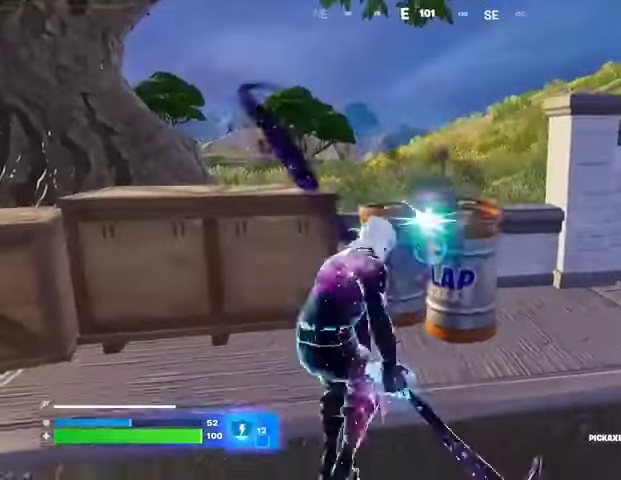
{"buttons": [], "left_stick": "down-left", "right_stick": "center", "events": [[200, "R3", "down"], [267, "R3", "up"], [300, "right_stick", "up-left"], [367, "right_stick", "center"], [467, "left_stick", "down-left"]]}
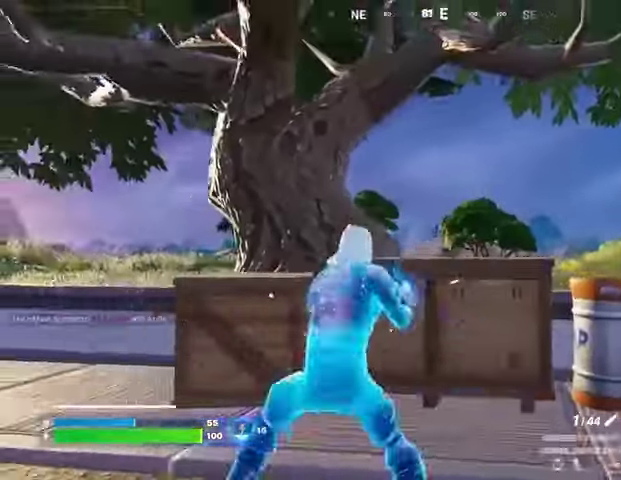
{"buttons": ["L2"], "left_stick": "down-left", "right_stick": "center", "events": [[33, "L2", "down"]]}
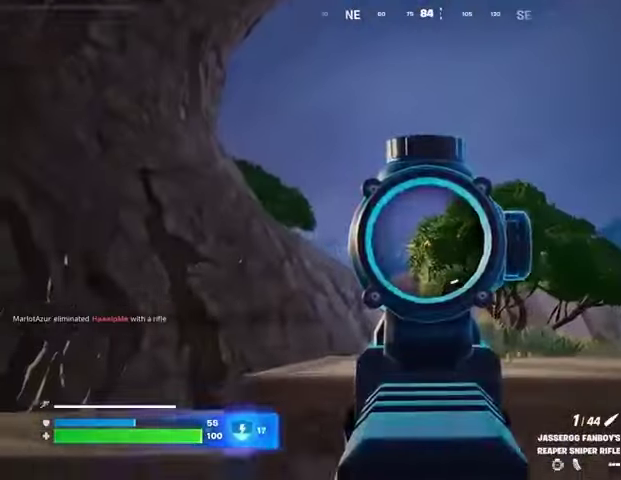
{"buttons": ["L2"], "left_stick": "down-left", "right_stick": "down-right", "events": [[433, "right_stick", "down-right"]]}
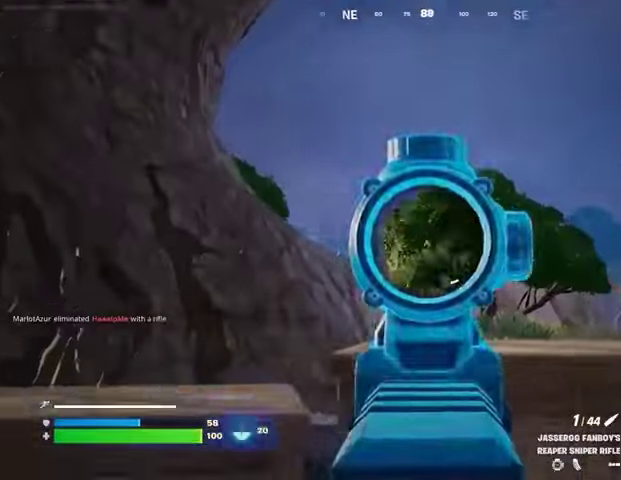
{"buttons": ["L2"], "left_stick": "up-left", "right_stick": "up-right", "events": [[133, "left_stick", "up-right"], [200, "left_stick", "up"], [233, "right_stick", "center"], [300, "left_stick", "up-left"], [500, "right_stick", "up-right"]]}
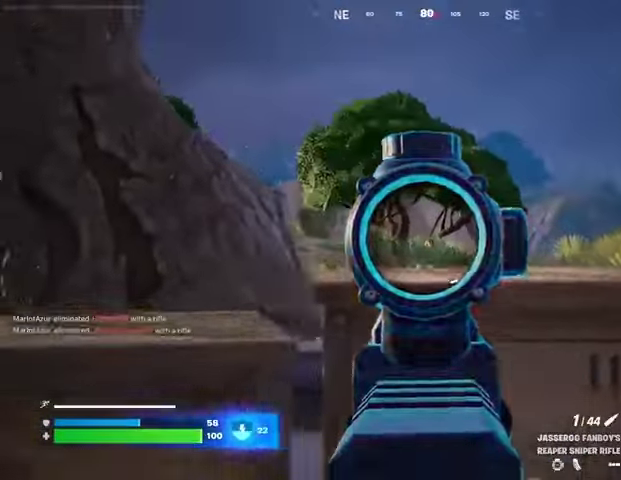
{"buttons": [], "left_stick": "up-left", "right_stick": "center", "events": [[33, "right_stick", "center"], [67, "L2", "up"], [100, "SQUARE", "down"], [133, "SQUARE", "up"], [167, "right_stick", "down-left"], [233, "right_stick", "center"]]}
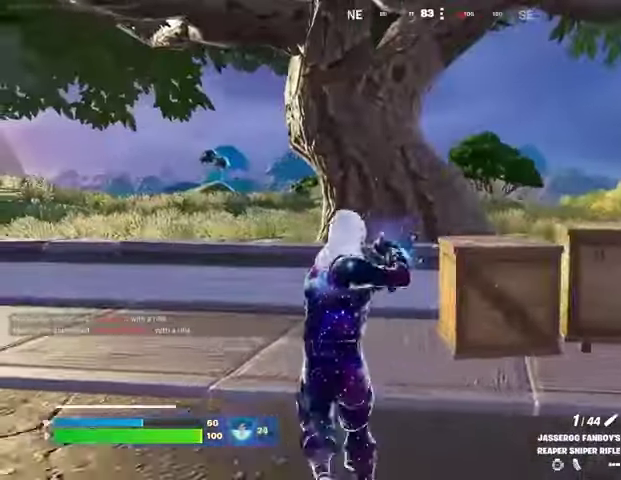
{"buttons": ["CROSS"], "left_stick": "up", "right_stick": "center", "events": [[167, "left_stick", "up"], [433, "CROSS", "down"]]}
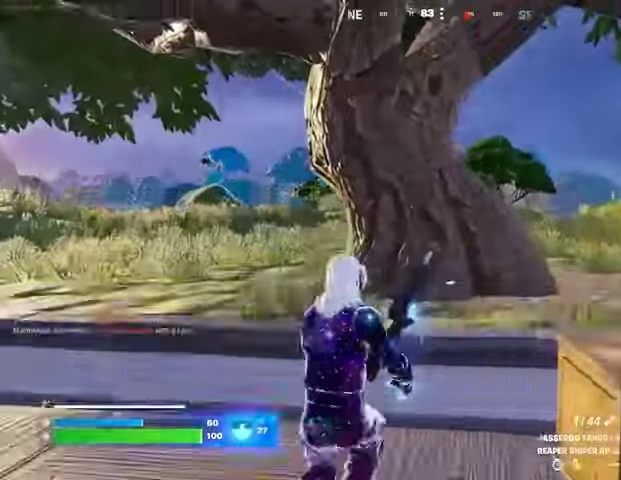
{"buttons": [], "left_stick": "right", "right_stick": "left", "events": [[33, "CROSS", "up"], [300, "left_stick", "right"], [300, "right_stick", "left"]]}
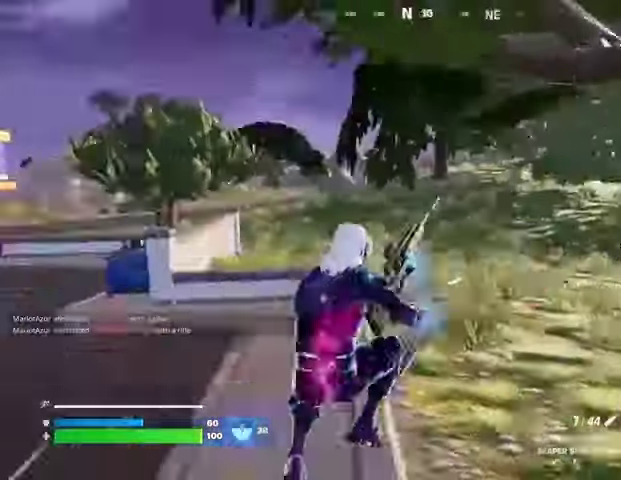
{"buttons": [], "left_stick": "down-left", "right_stick": "center", "events": [[100, "right_stick", "center"], [133, "left_stick", "down-right"], [233, "left_stick", "down"], [367, "left_stick", "down-left"]]}
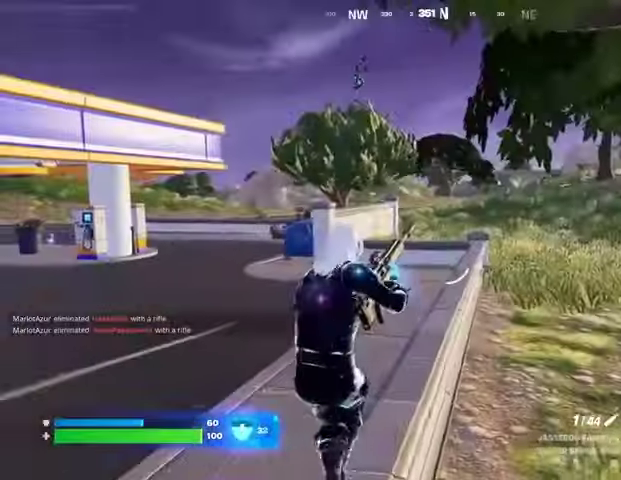
{"buttons": [], "left_stick": "left", "right_stick": "center", "events": [[100, "left_stick", "left"], [233, "R1", "down"], [333, "R1", "up"]]}
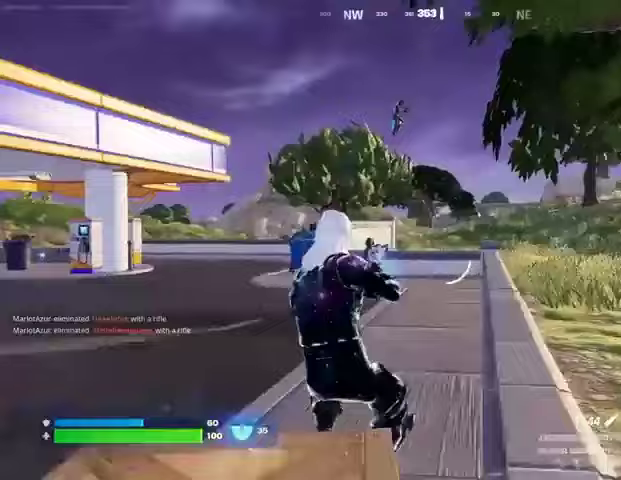
{"buttons": ["L2"], "left_stick": "down", "right_stick": "right", "events": [[267, "L2", "down"], [367, "right_stick", "right"], [467, "left_stick", "down"]]}
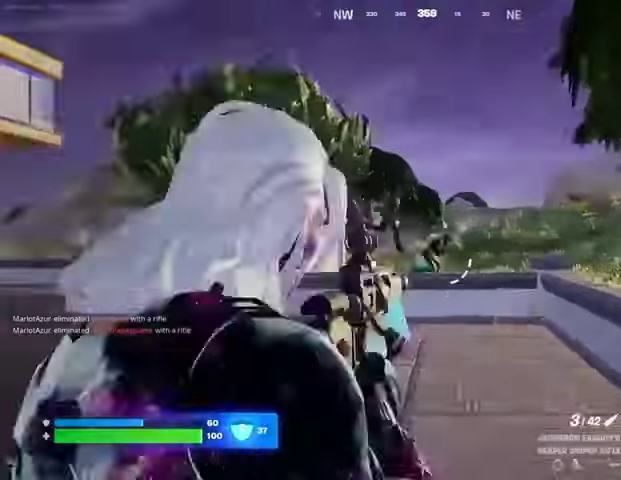
{"buttons": ["L2"], "left_stick": "up", "right_stick": "right", "events": [[333, "left_stick", "right"], [433, "left_stick", "up"]]}
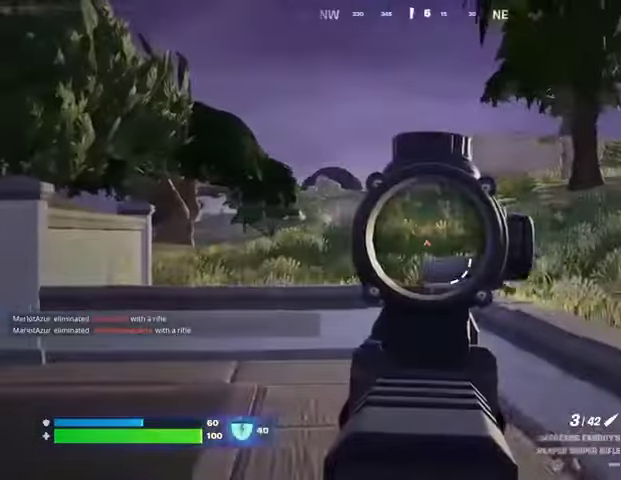
{"buttons": ["L2"], "left_stick": "up", "right_stick": "right", "events": [[33, "right_stick", "center"], [167, "right_stick", "right"], [233, "left_stick", "up-right"], [500, "left_stick", "up"]]}
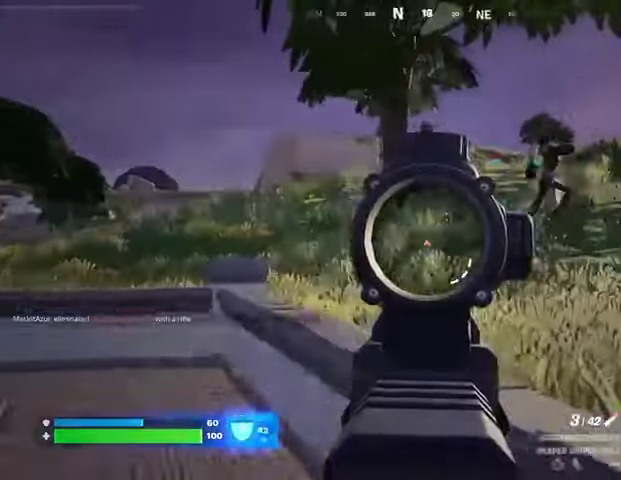
{"buttons": [], "left_stick": "up-left", "right_stick": "down-left", "events": [[33, "right_stick", "up-right"], [333, "left_stick", "up-left"], [367, "L2", "up"], [367, "R2", "down"], [400, "L3", "down"], [400, "right_stick", "up-left"], [433, "L1", "down"], [467, "R2", "up"], [467, "right_stick", "down-left"], [500, "L1", "up"], [500, "L3", "up"]]}
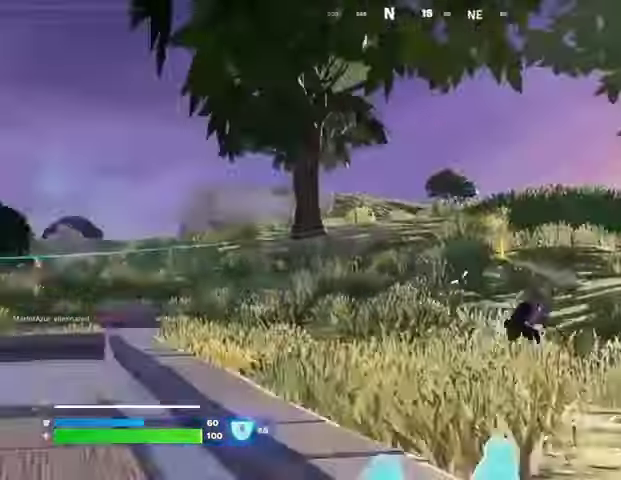
{"buttons": [], "left_stick": "up-right", "right_stick": "left", "events": [[33, "L1", "down"], [67, "right_stick", "left"], [233, "right_stick", "center"], [333, "L1", "up"], [333, "right_stick", "left"], [500, "left_stick", "up-right"]]}
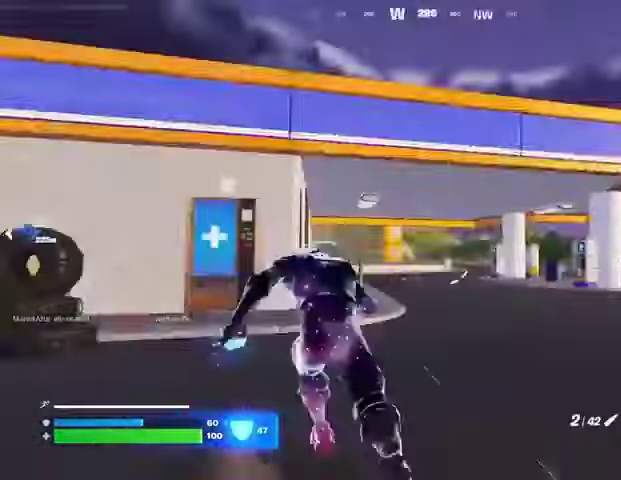
{"buttons": [], "left_stick": "up", "right_stick": "center", "events": [[133, "L1", "down"], [200, "L1", "up"], [333, "left_stick", "up"], [467, "right_stick", "center"]]}